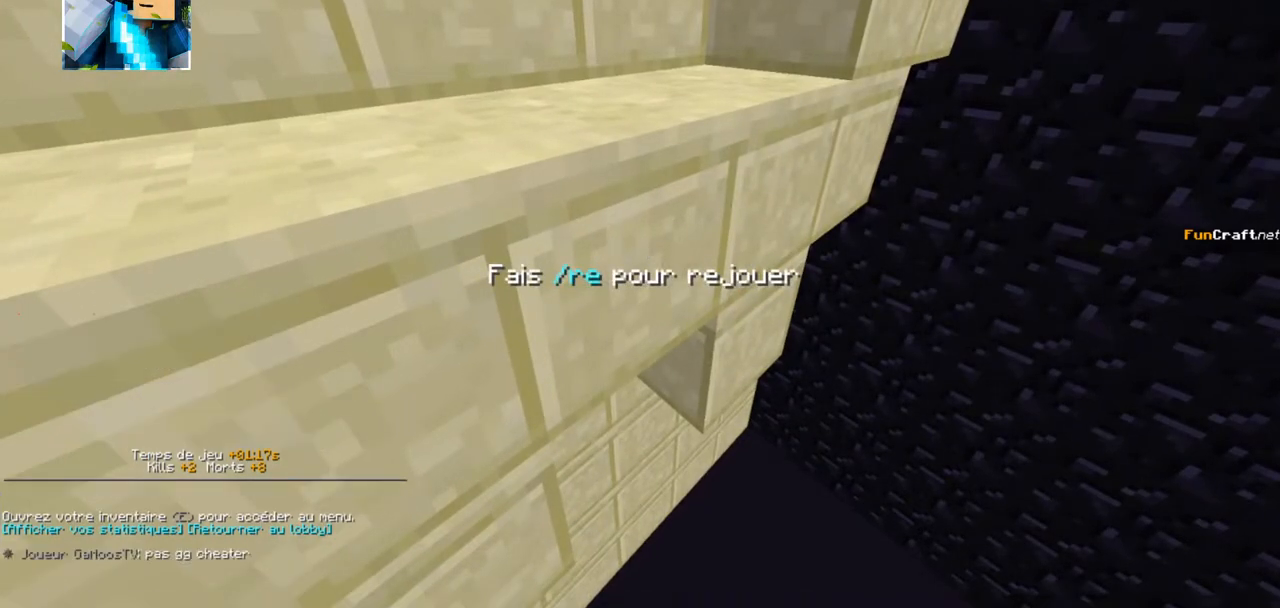
Gameplay with keyboard; each line is a JSON object with the keys held at the frame after it. "events" lists presses ("down") and releases ("up") of "d", "q", "s" and "z" between this image and that frame as [ms after this image, input, new state], when the widget could be followed in between. No other keys are recorded. Mouse input is not recorded.
{"keys": ["q", "z"], "events": [[167, "z", "down"], [267, "q", "down"]]}
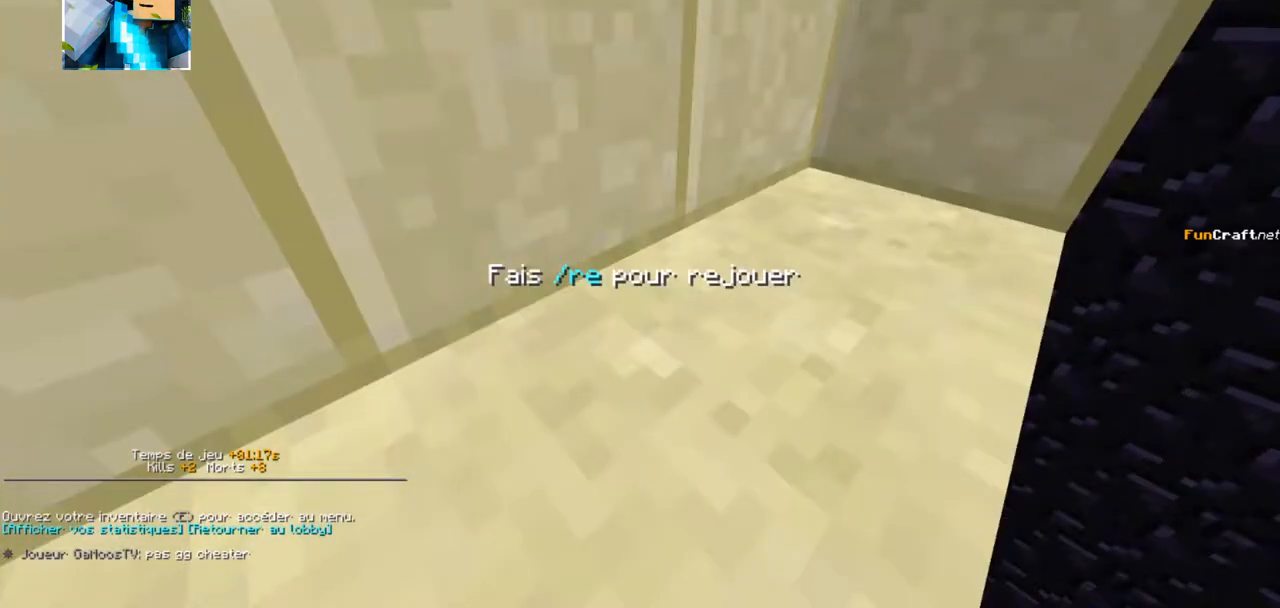
{"keys": [], "events": [[284, "q", "up"], [300, "z", "up"]]}
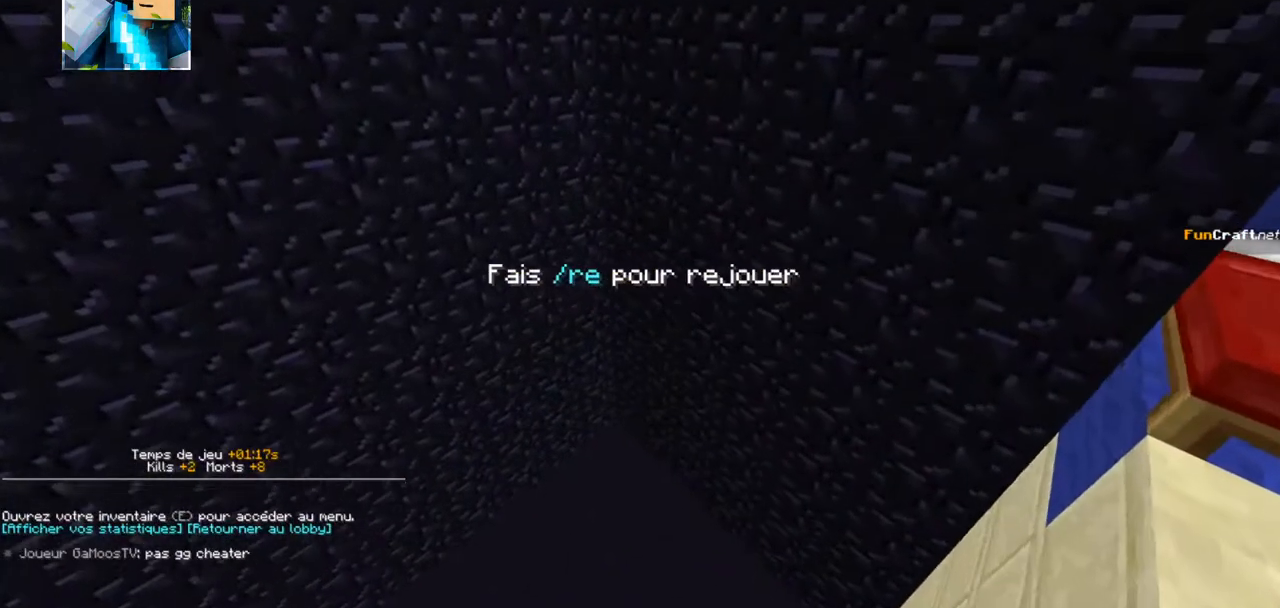
{"keys": [], "events": []}
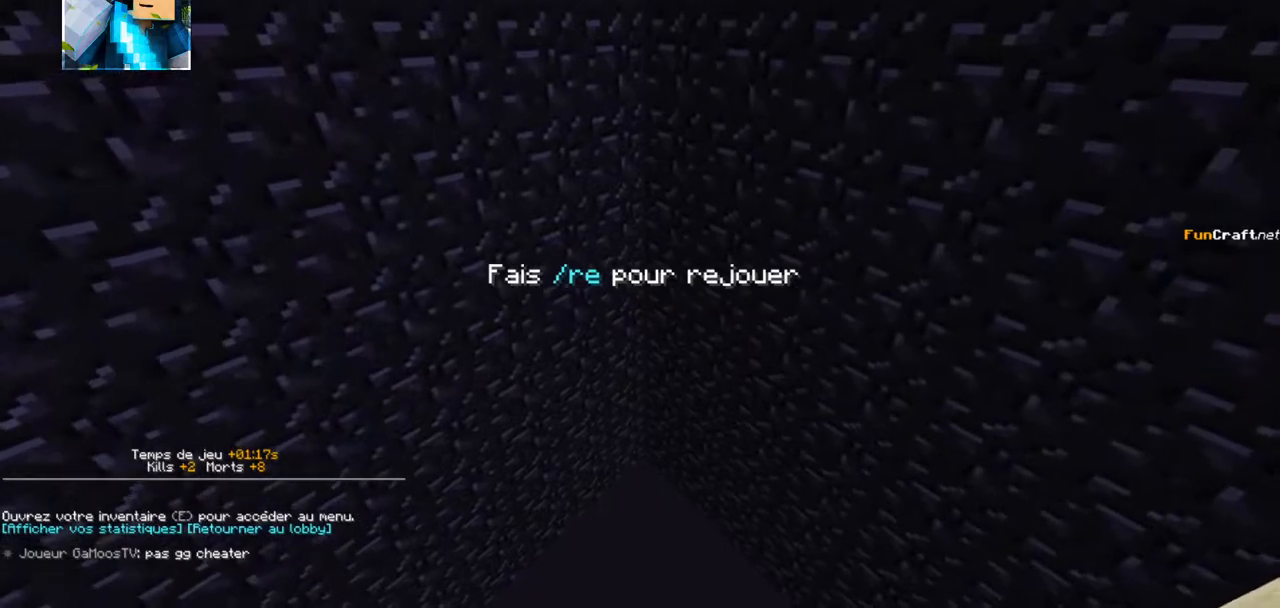
{"keys": ["z"], "events": [[117, "z", "down"]]}
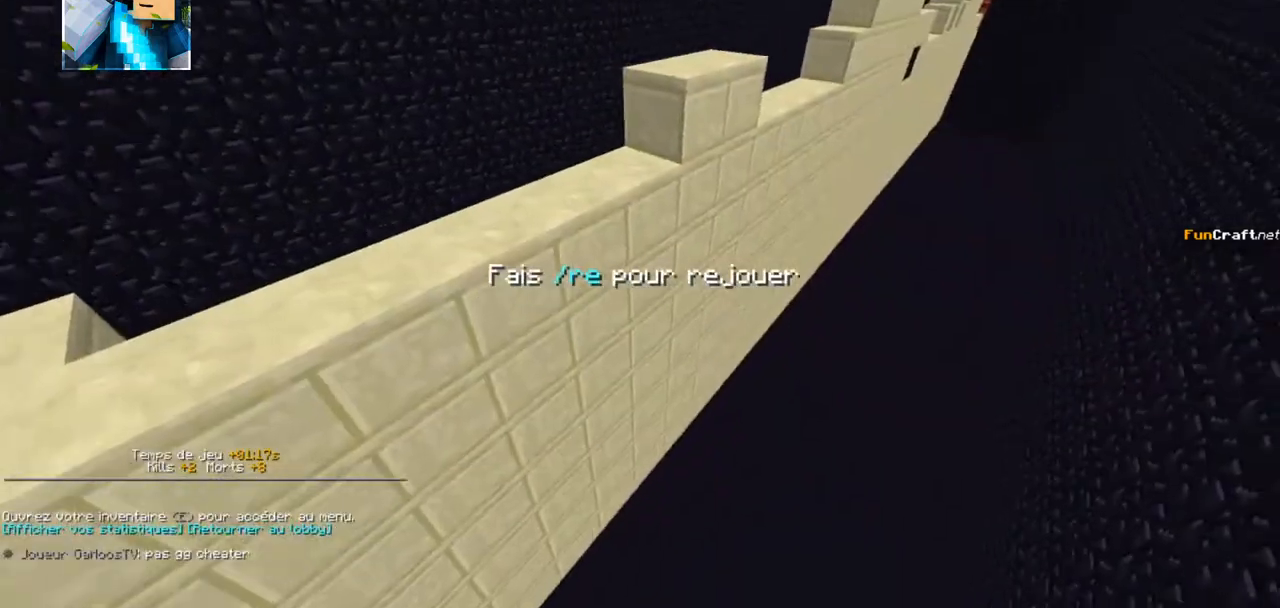
{"keys": ["z"], "events": [[50, "z", "up"], [284, "z", "down"]]}
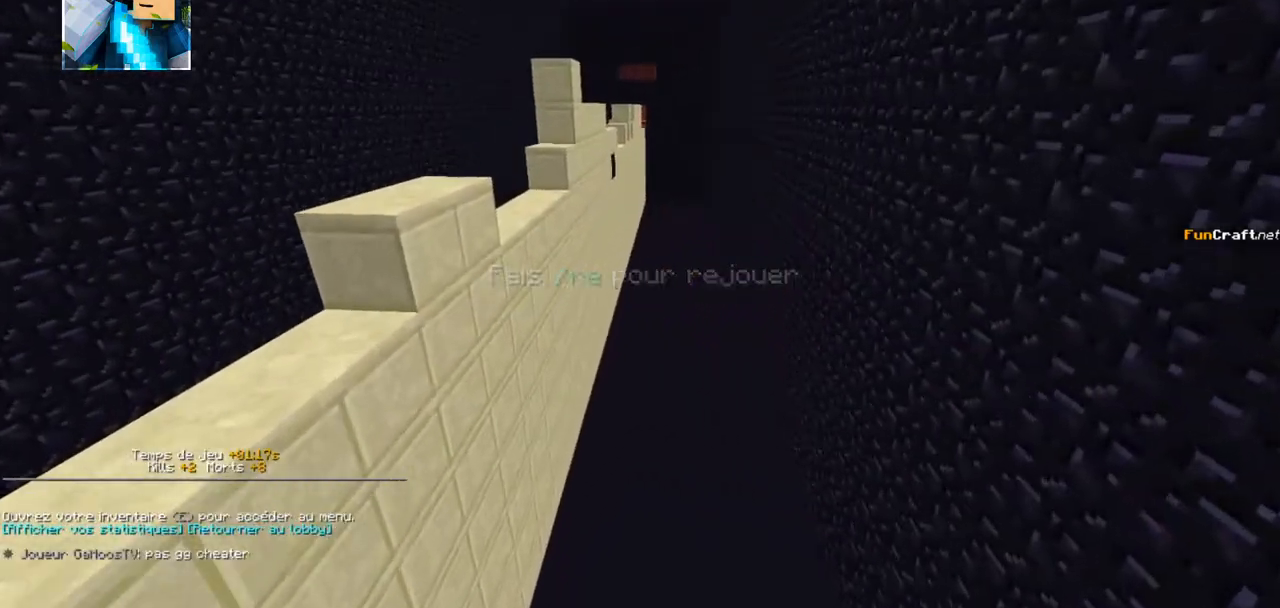
{"keys": ["z"], "events": []}
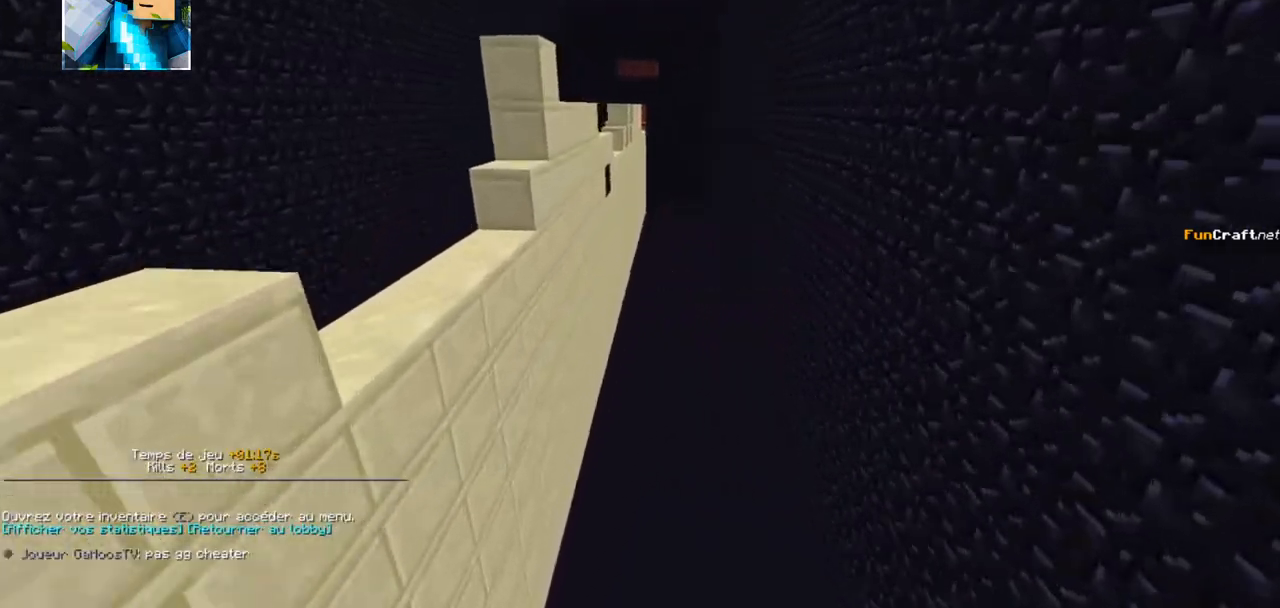
{"keys": ["z"], "events": []}
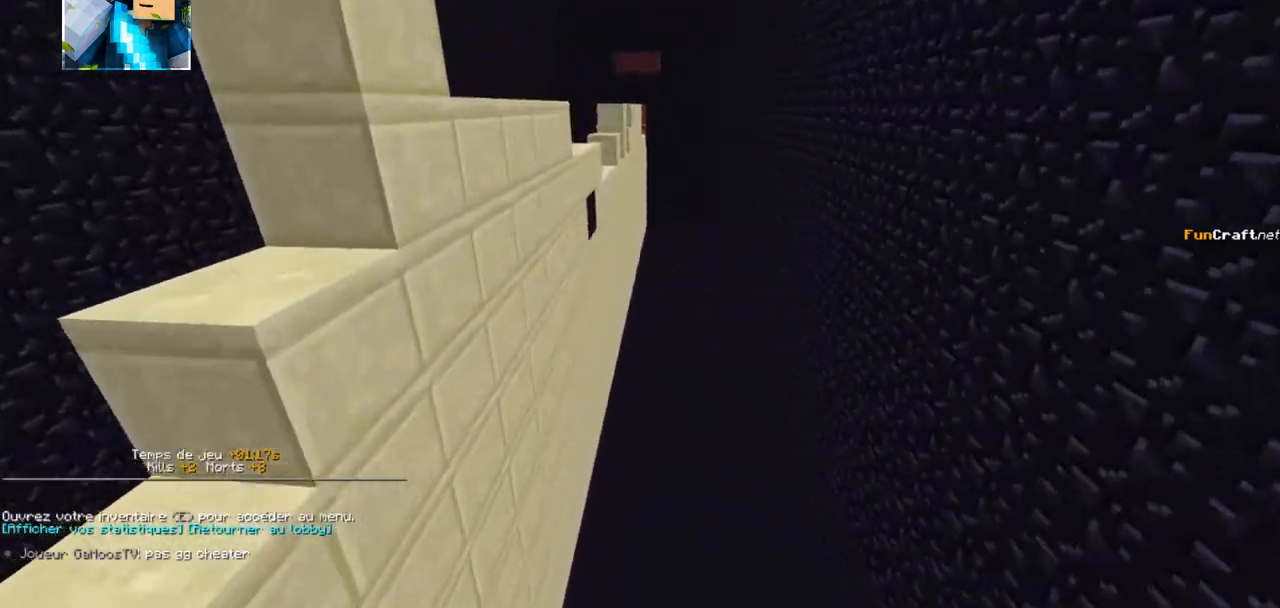
{"keys": ["z"], "events": []}
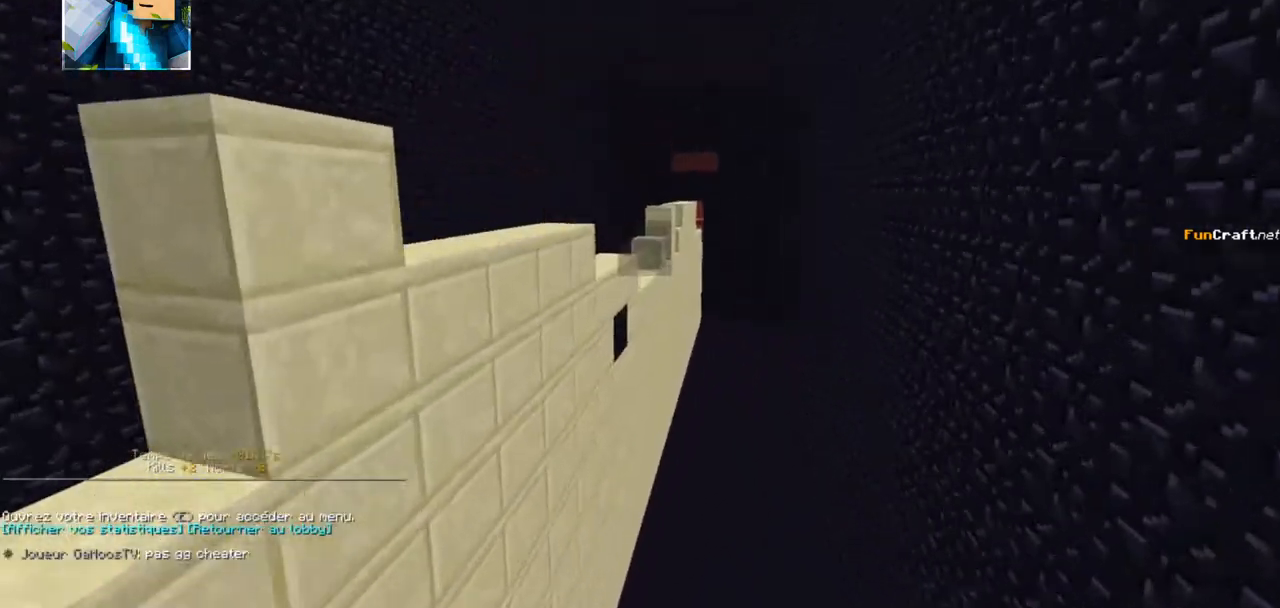
{"keys": ["z"], "events": []}
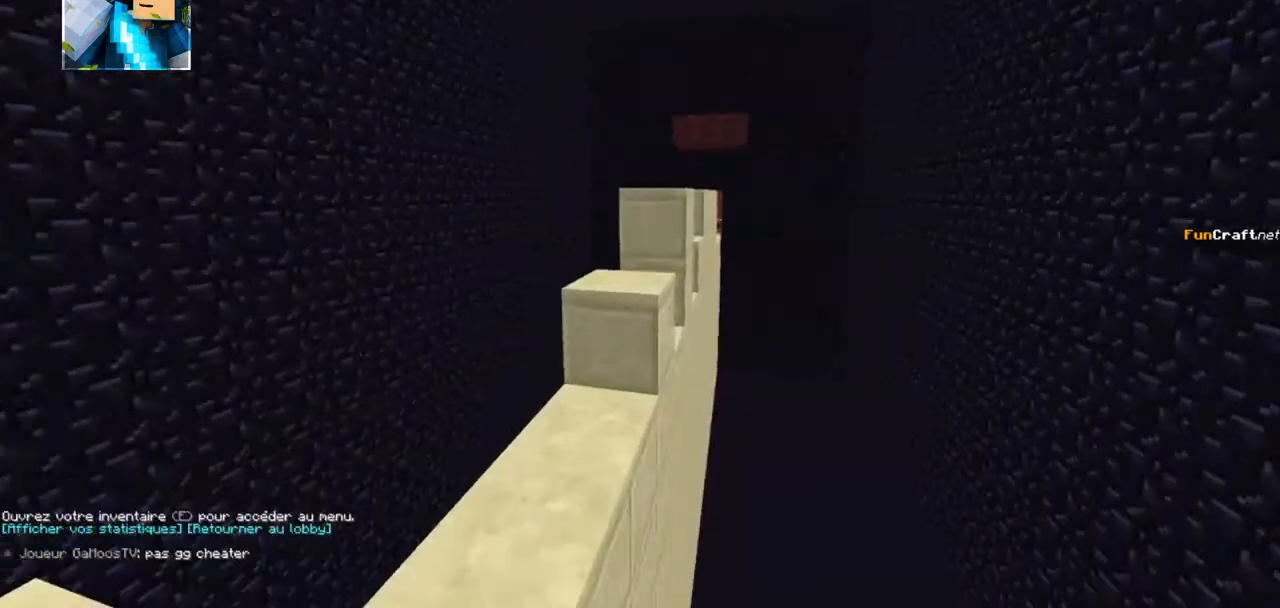
{"keys": ["z"], "events": []}
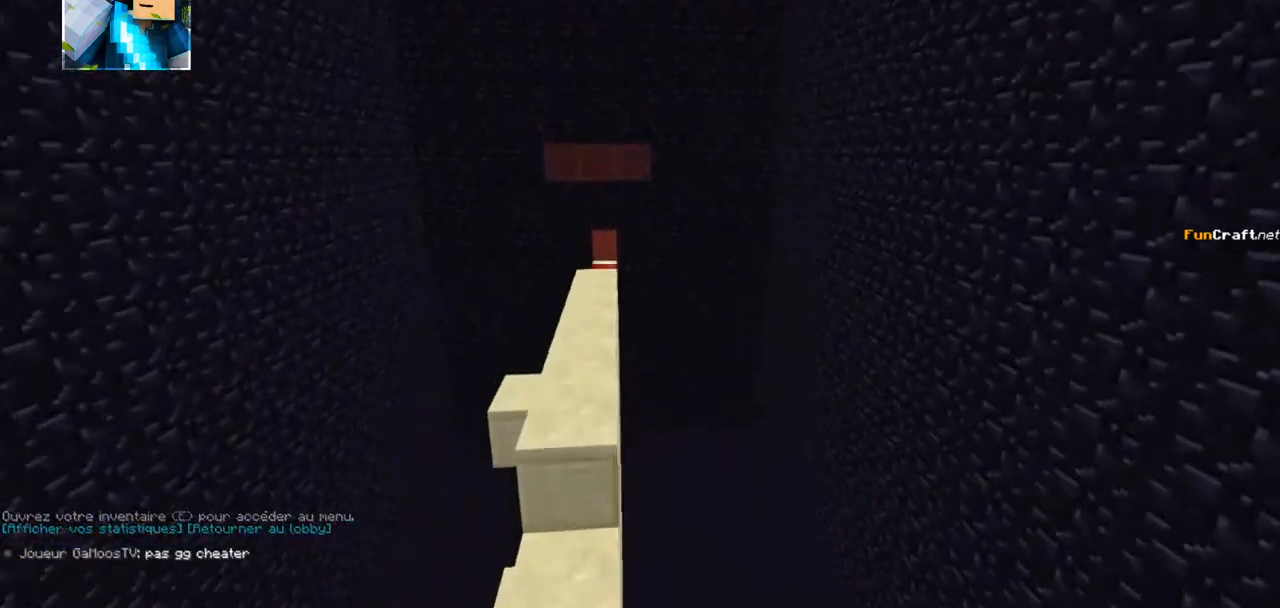
{"keys": ["z"], "events": []}
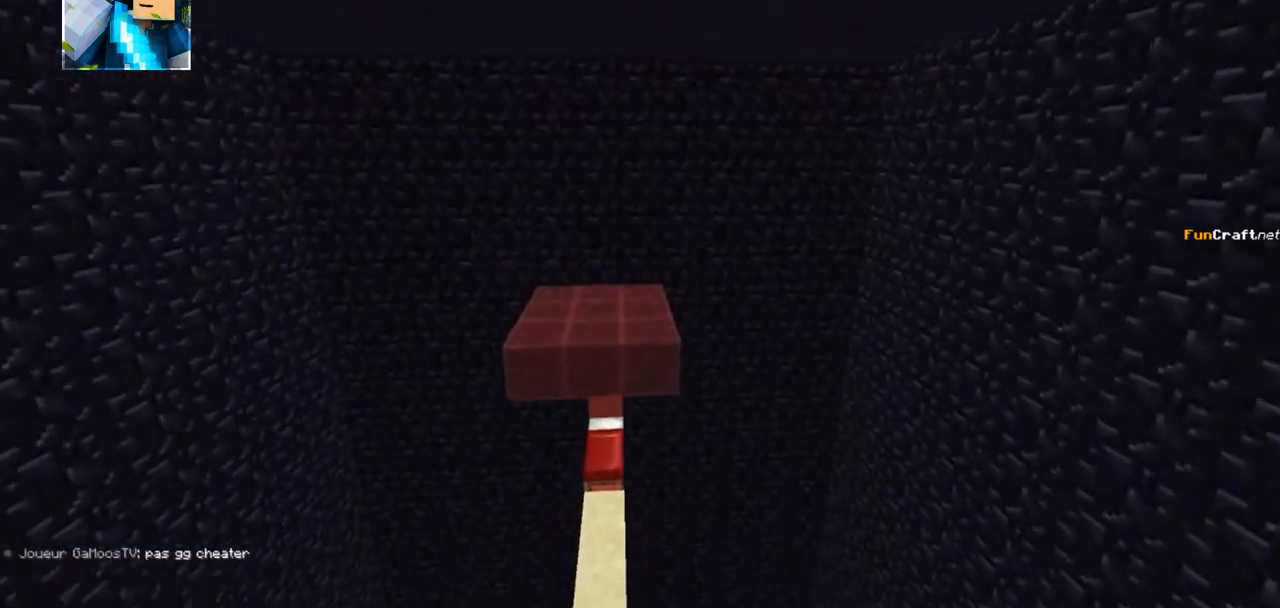
{"keys": ["z"], "events": []}
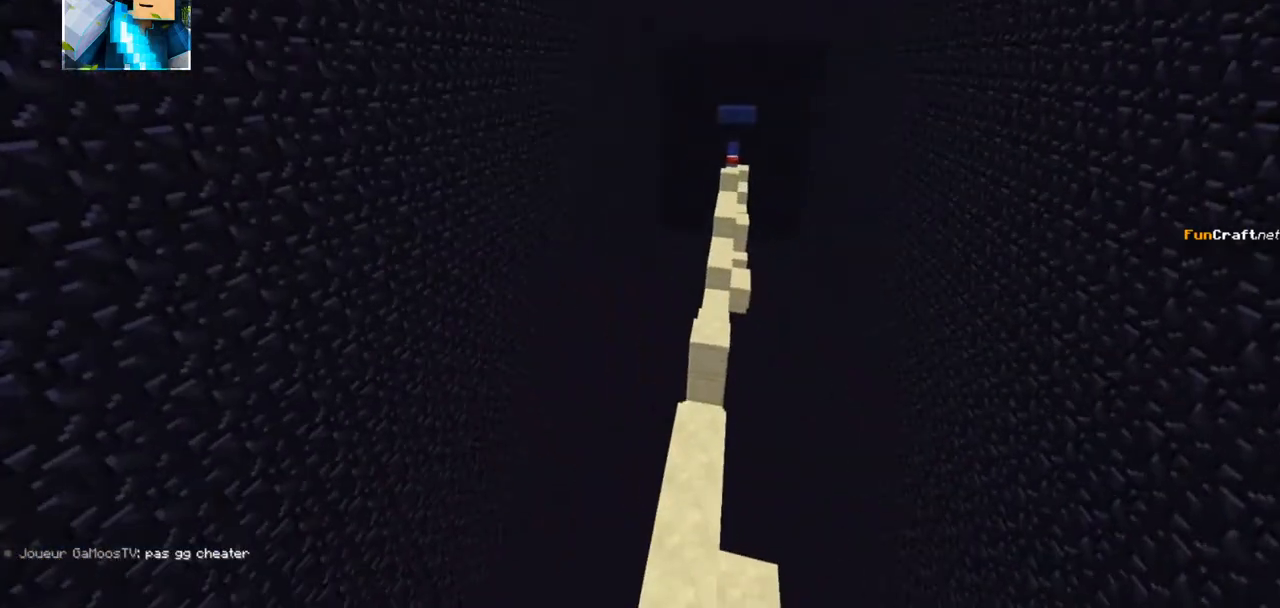
{"keys": ["z"], "events": []}
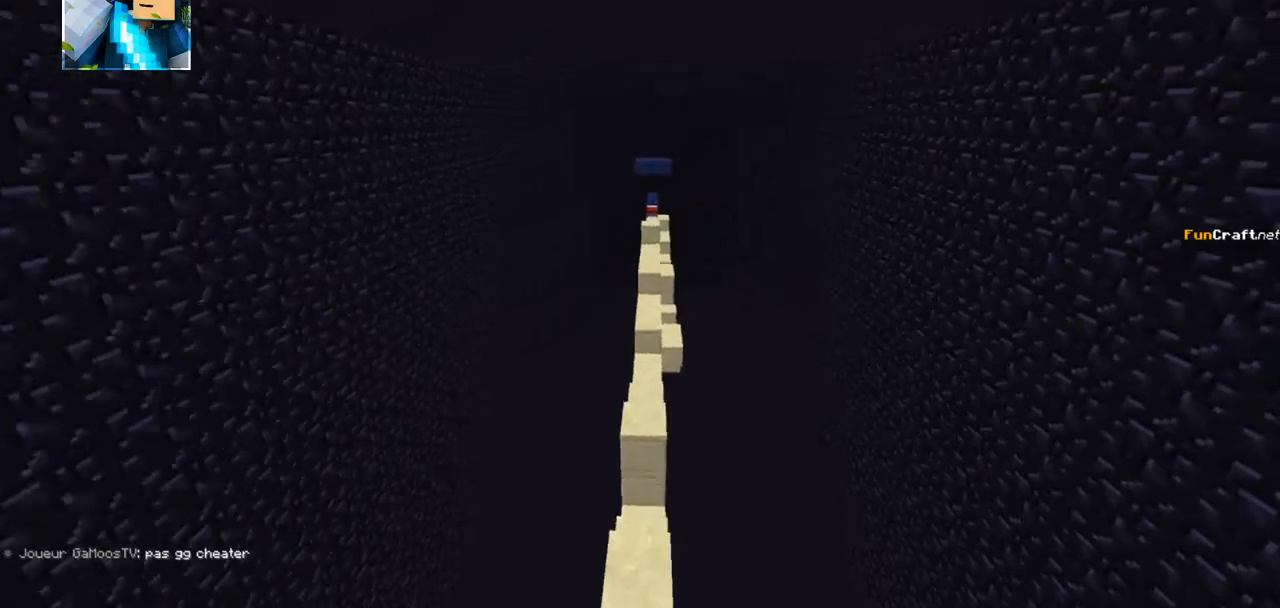
{"keys": ["z"], "events": []}
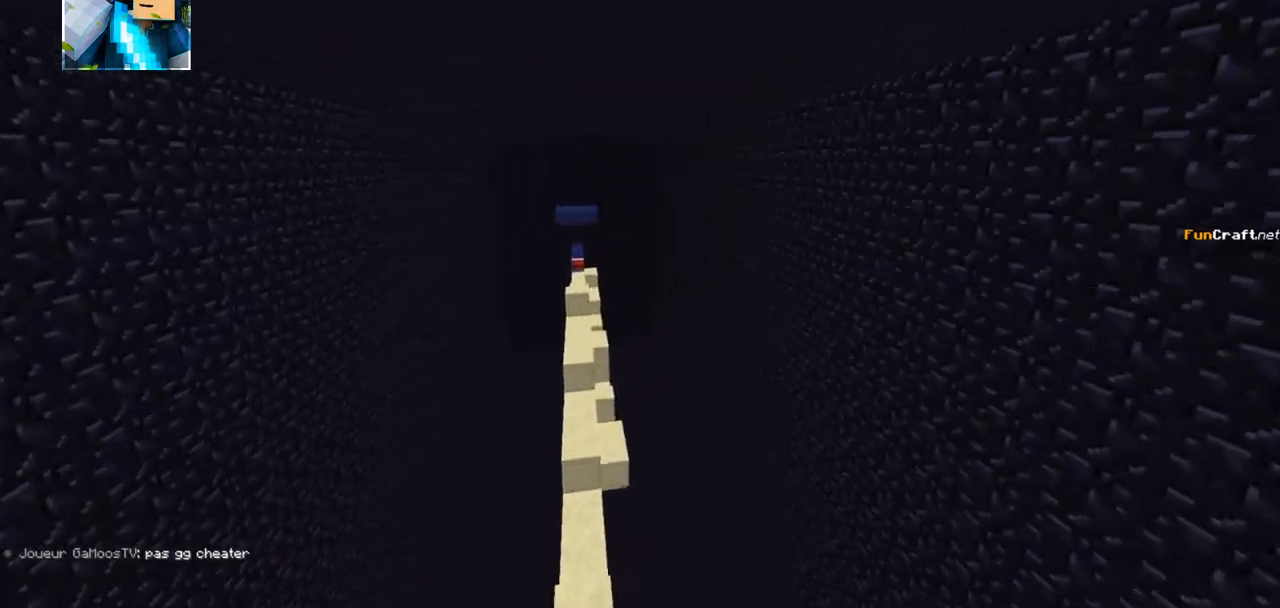
{"keys": ["z"], "events": []}
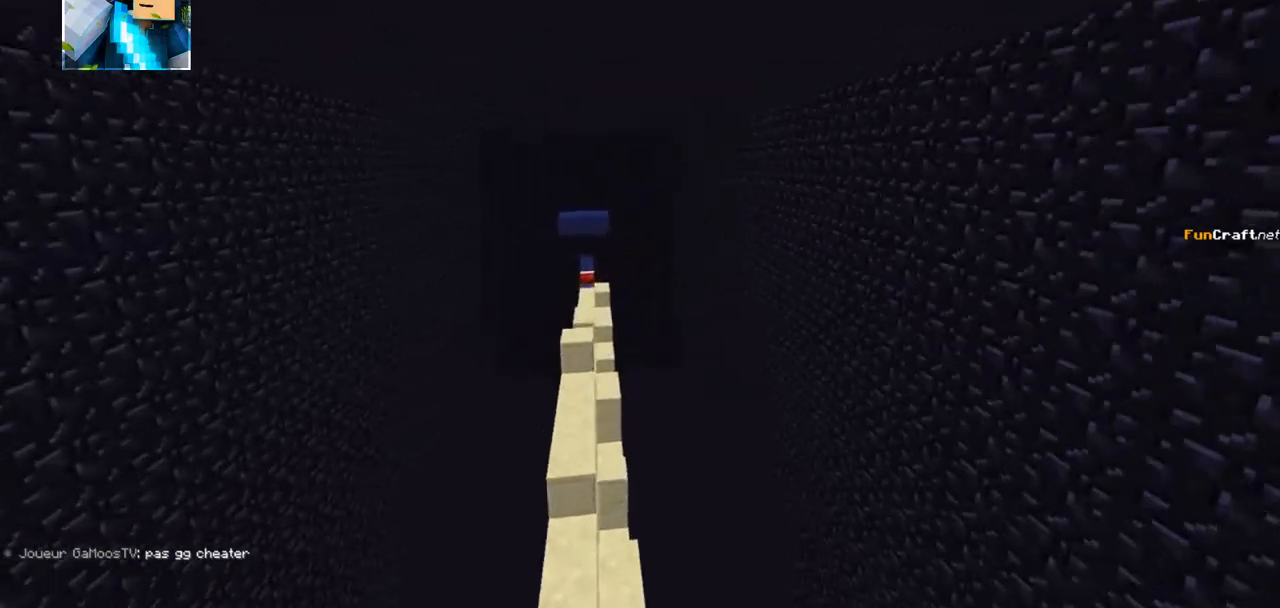
{"keys": ["z"], "events": []}
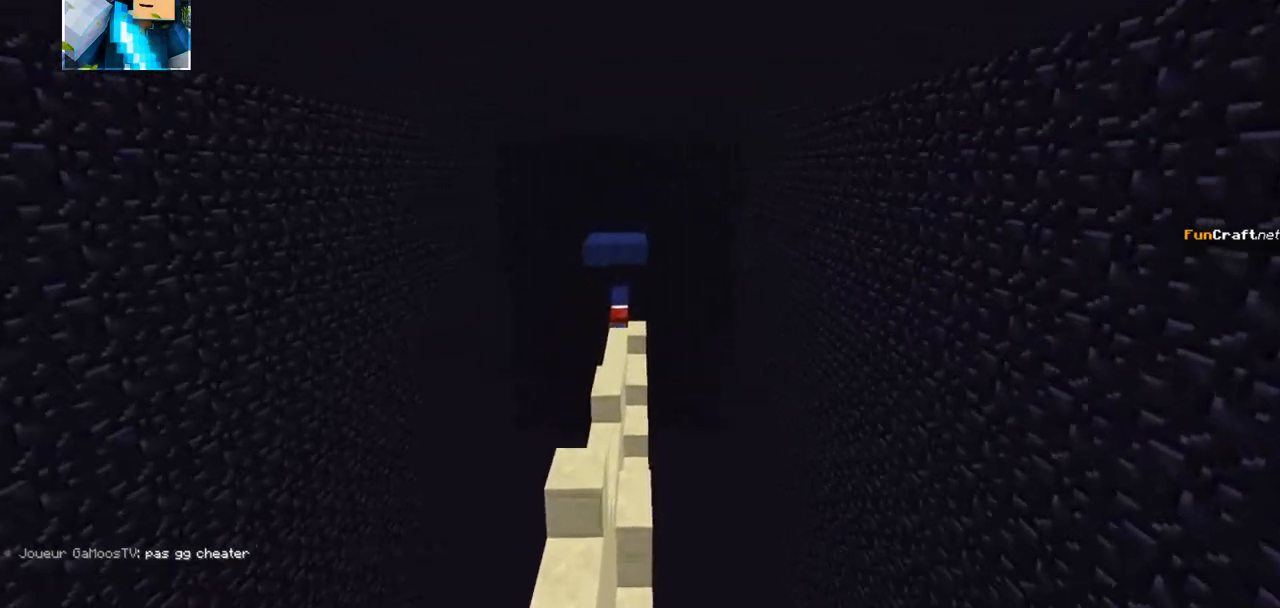
{"keys": ["z"], "events": []}
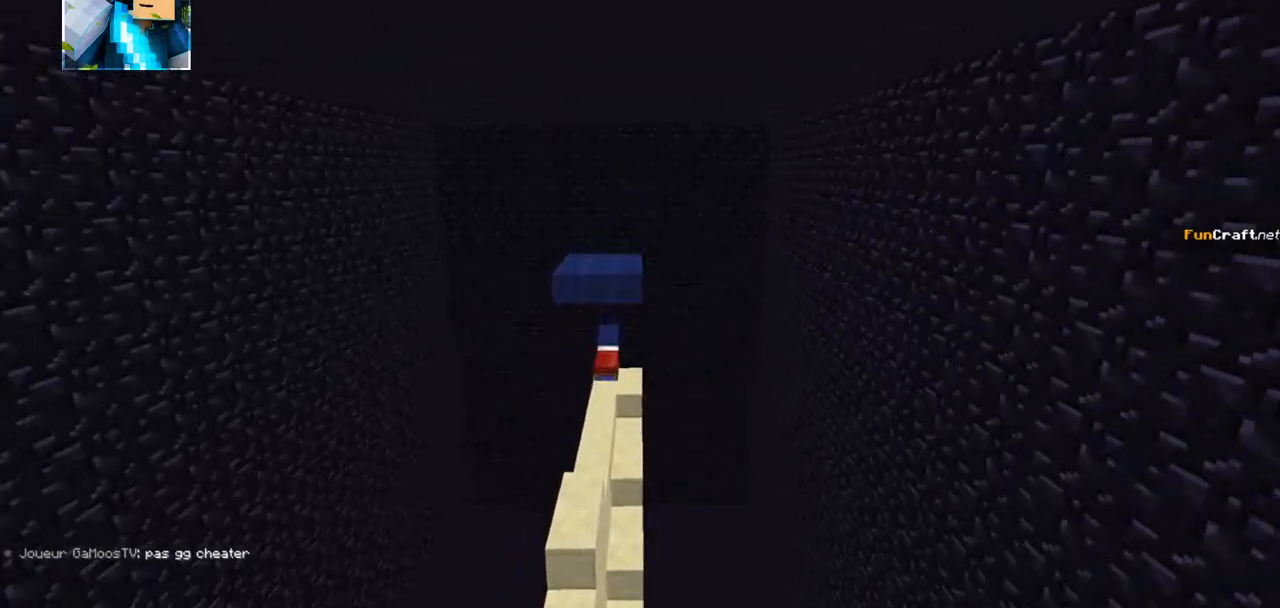
{"keys": ["z"], "events": []}
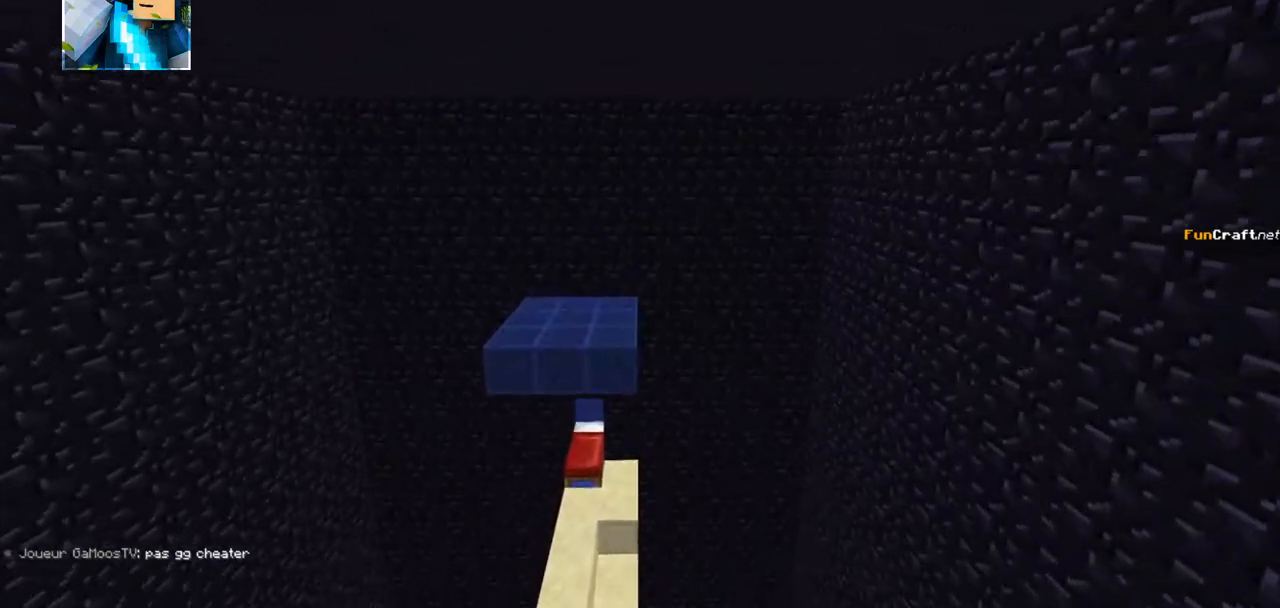
{"keys": ["z"], "events": []}
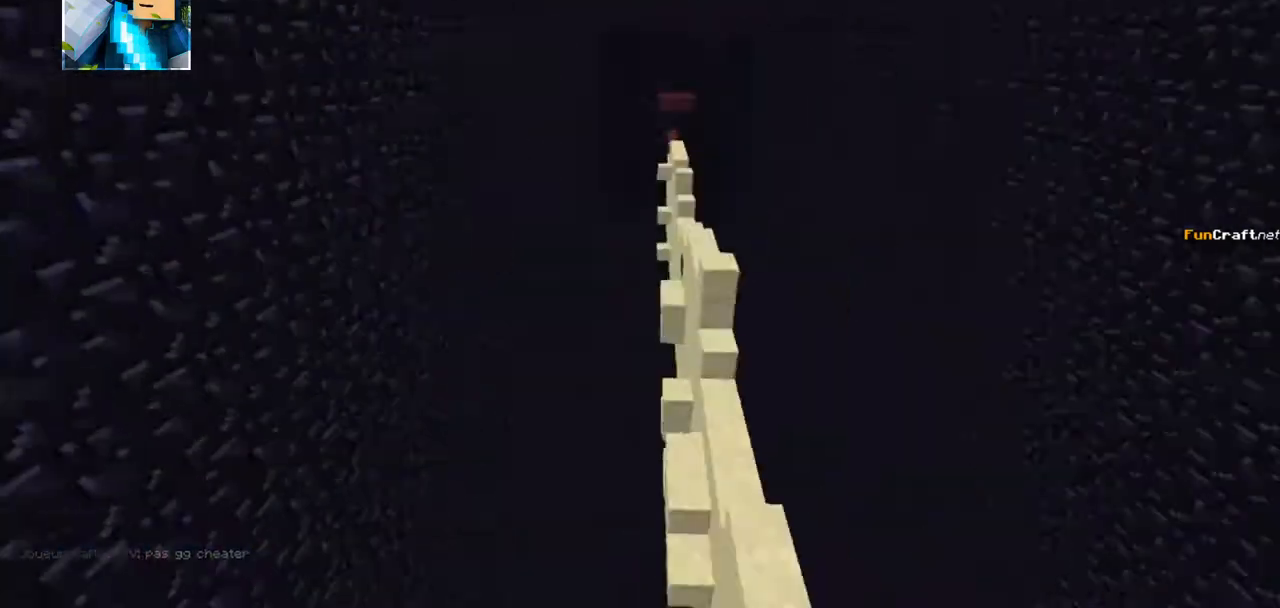
{"keys": ["z"], "events": []}
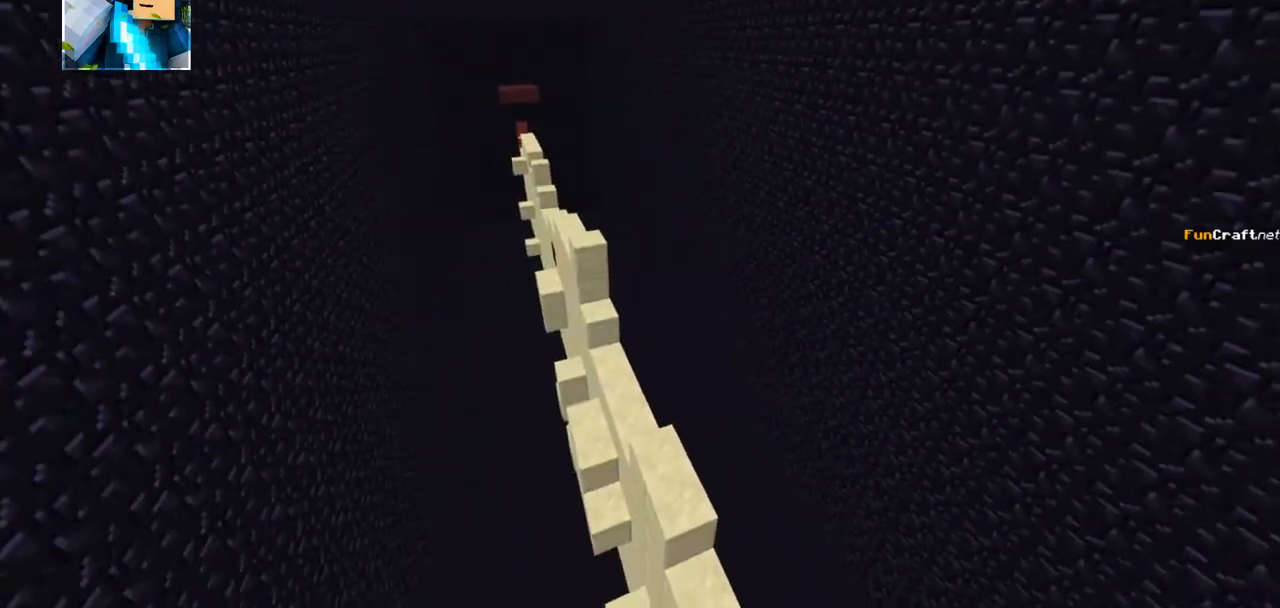
{"keys": ["z"], "events": []}